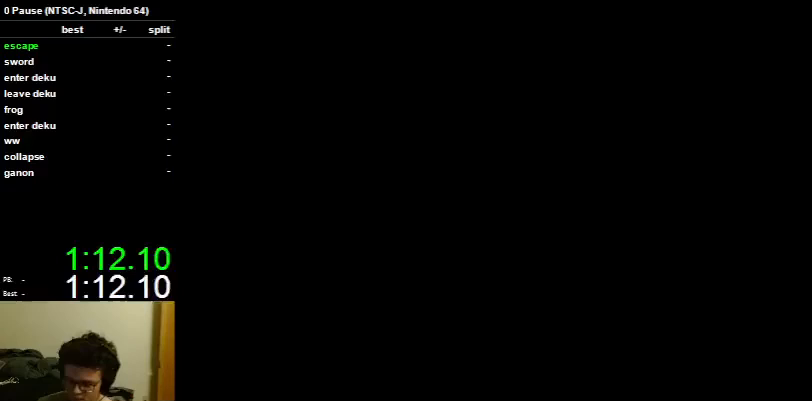
Gameplay with a controller (Nintendo layout); each line is a JSON object with the inputs held at the frame after it. "events" lists button and stick changes between this image and that frame as [ms after this image, input, new state], when the widget could be followed in between. Not read: L3 R3.
{"buttons": [], "left_stick": "center", "right_stick": "center", "events": []}
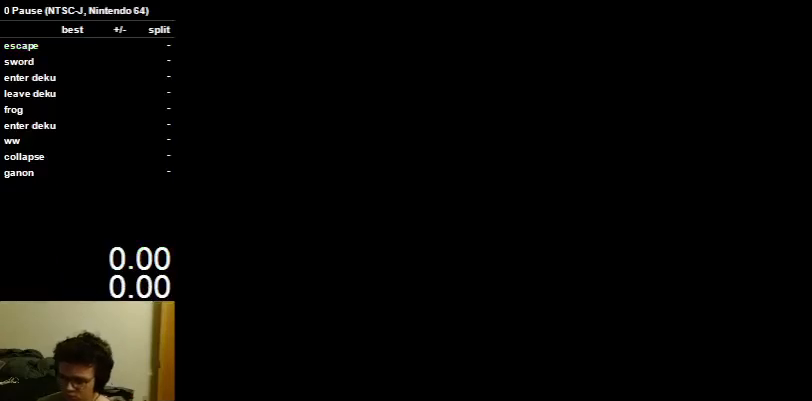
{"buttons": [], "left_stick": "center", "right_stick": "center", "events": []}
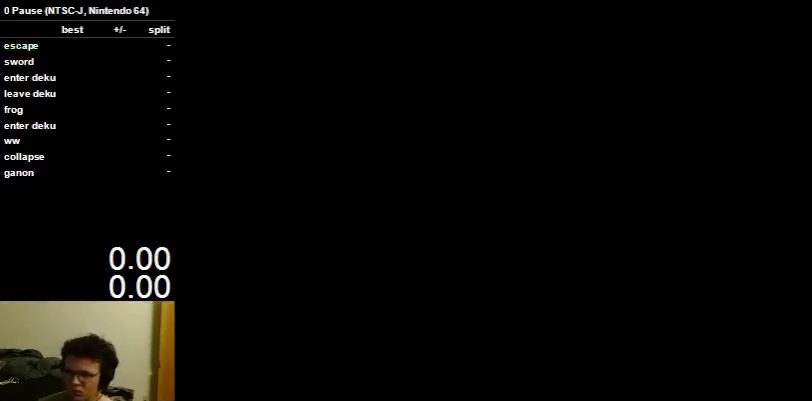
{"buttons": [], "left_stick": "center", "right_stick": "center", "events": []}
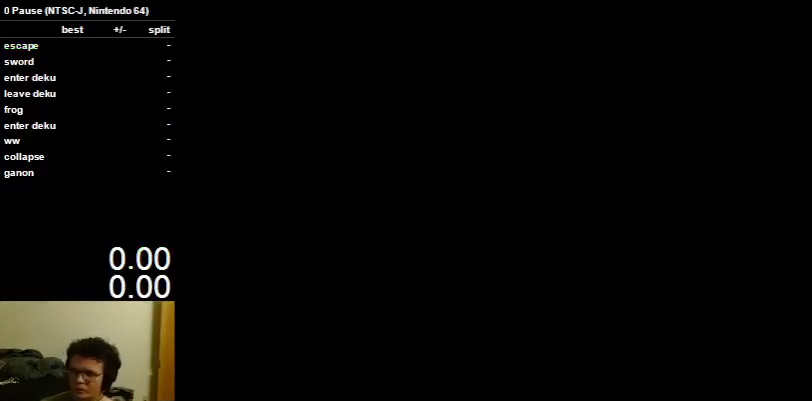
{"buttons": [], "left_stick": "center", "right_stick": "center", "events": []}
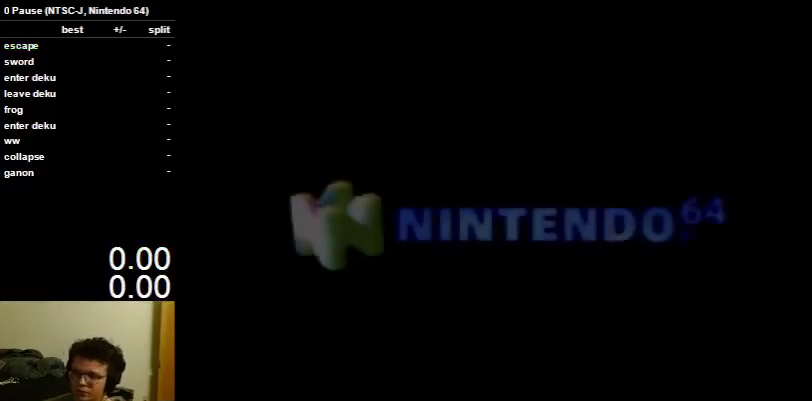
{"buttons": [], "left_stick": "center", "right_stick": "center", "events": []}
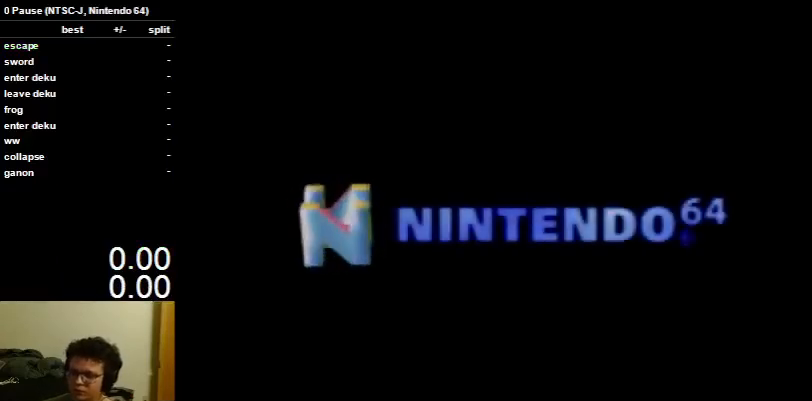
{"buttons": [], "left_stick": "center", "right_stick": "center", "events": []}
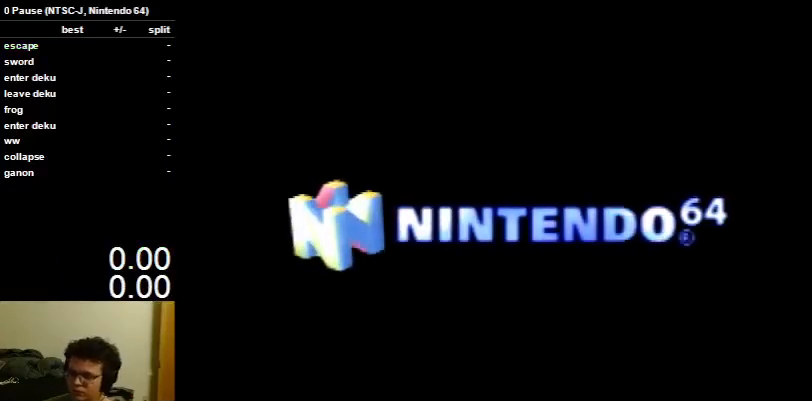
{"buttons": [], "left_stick": "center", "right_stick": "center", "events": []}
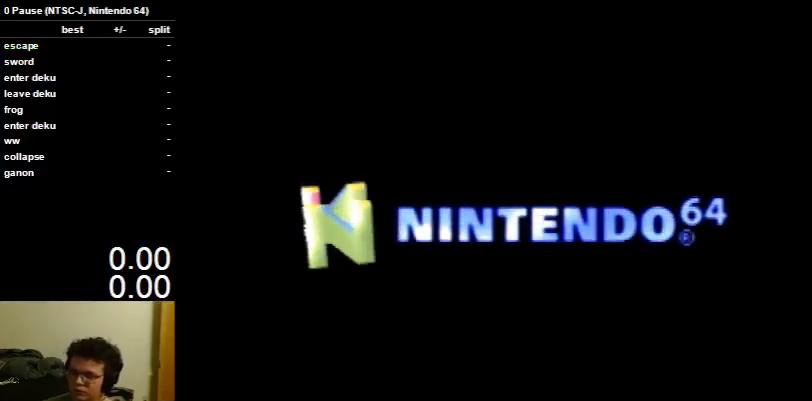
{"buttons": [], "left_stick": "center", "right_stick": "center", "events": []}
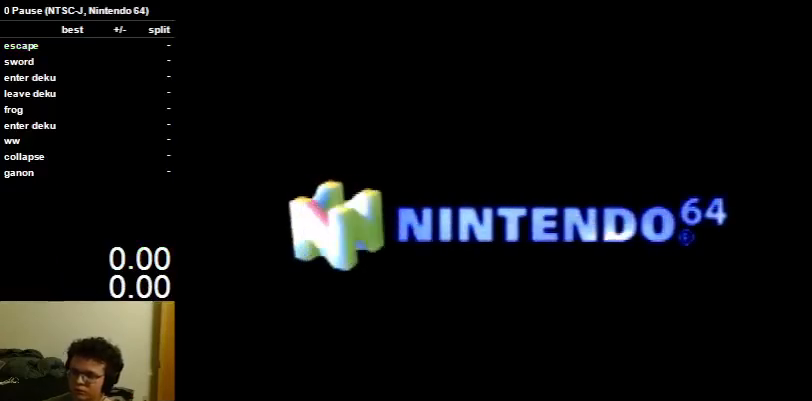
{"buttons": [], "left_stick": "center", "right_stick": "center", "events": [[333, "B", "down"], [433, "B", "up"]]}
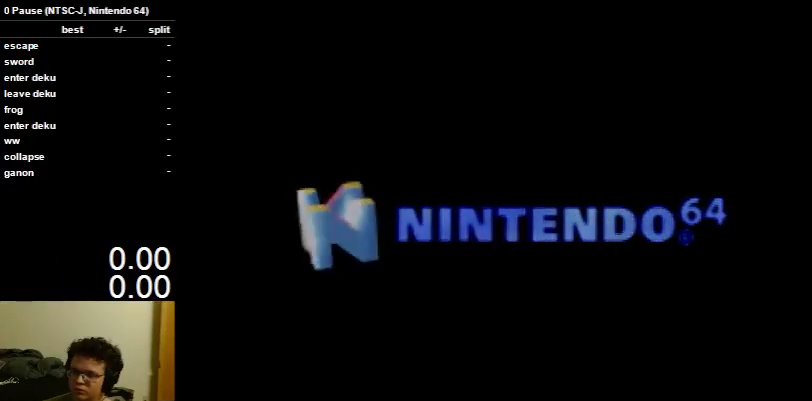
{"buttons": ["B"], "left_stick": "center", "right_stick": "center", "events": [[33, "B", "down"], [67, "B", "up"], [167, "B", "down"], [233, "B", "up"], [300, "B", "down"], [400, "B", "up"], [500, "B", "down"]]}
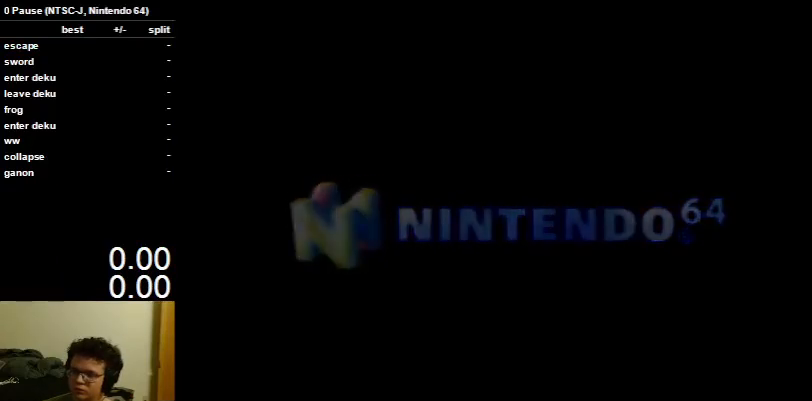
{"buttons": [], "left_stick": "center", "right_stick": "center", "events": [[33, "B", "up"], [133, "B", "down"], [200, "B", "up"], [267, "B", "down"], [367, "B", "up"], [467, "B", "down"], [500, "B", "up"]]}
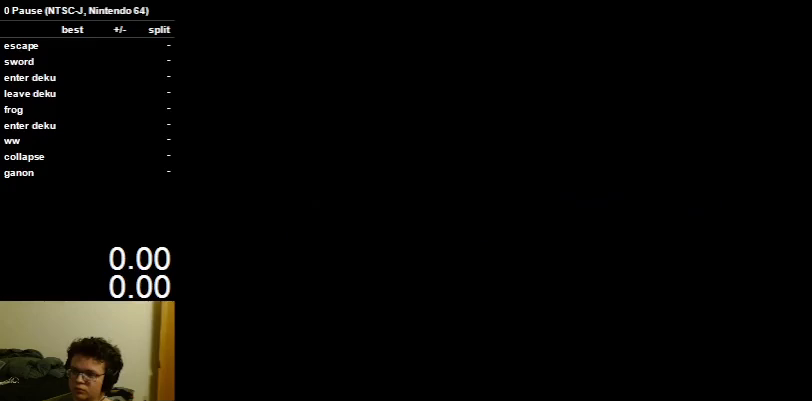
{"buttons": [], "left_stick": "center", "right_stick": "center", "events": [[100, "B", "down"], [133, "B", "up"], [233, "B", "down"], [300, "B", "up"], [433, "B", "down"], [467, "B", "up"]]}
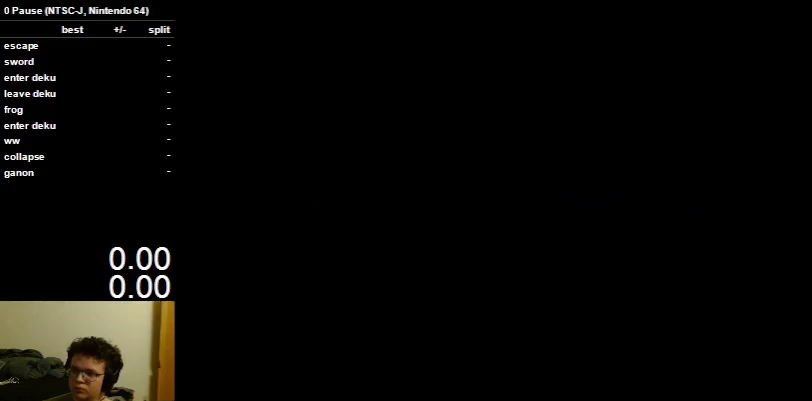
{"buttons": [], "left_stick": "center", "right_stick": "center", "events": [[67, "B", "down"], [100, "B", "up"], [233, "B", "down"], [300, "B", "up"], [400, "B", "down"], [467, "B", "up"]]}
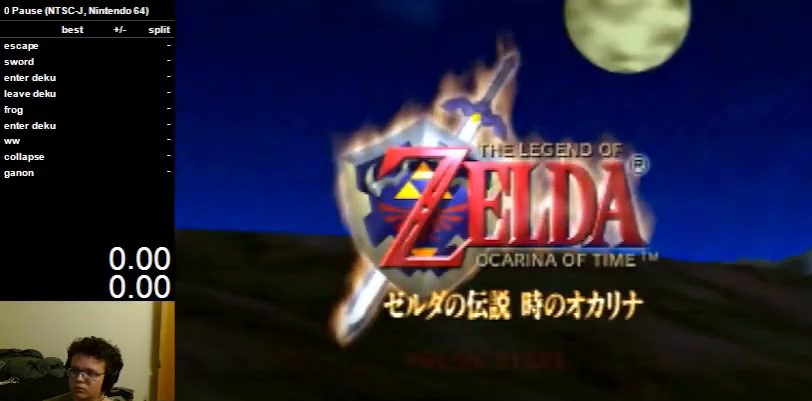
{"buttons": [], "left_stick": "center", "right_stick": "center", "events": [[33, "B", "down"], [100, "B", "up"], [200, "B", "down"], [267, "B", "up"], [367, "B", "down"], [433, "B", "up"]]}
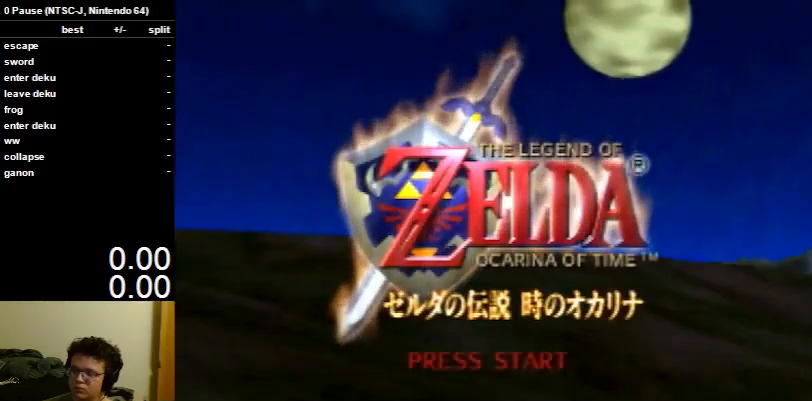
{"buttons": ["B"], "left_stick": "center", "right_stick": "center", "events": [[33, "B", "down"], [67, "B", "up"], [167, "B", "down"], [233, "B", "up"], [333, "B", "down"], [400, "B", "up"], [500, "B", "down"]]}
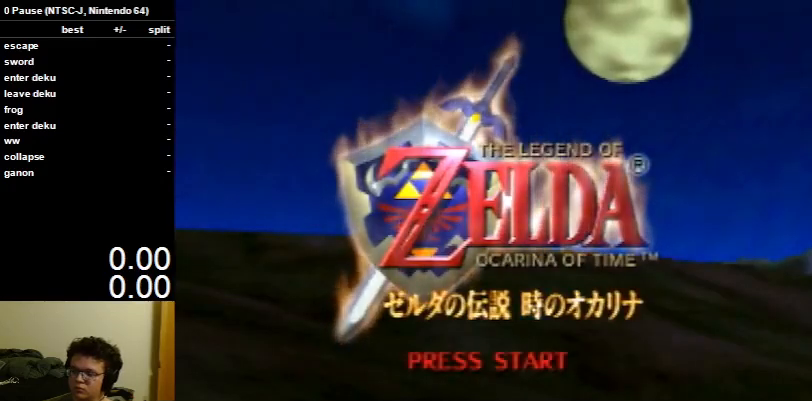
{"buttons": [], "left_stick": "center", "right_stick": "center", "events": [[67, "B", "up"], [133, "B", "down"], [233, "B", "up"]]}
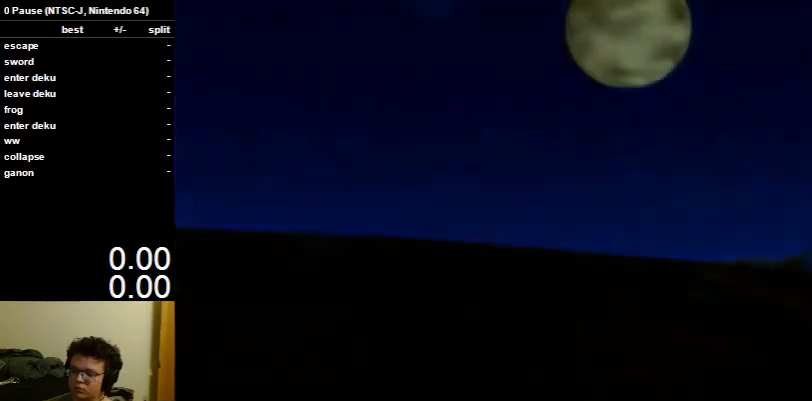
{"buttons": [], "left_stick": "center", "right_stick": "center", "events": []}